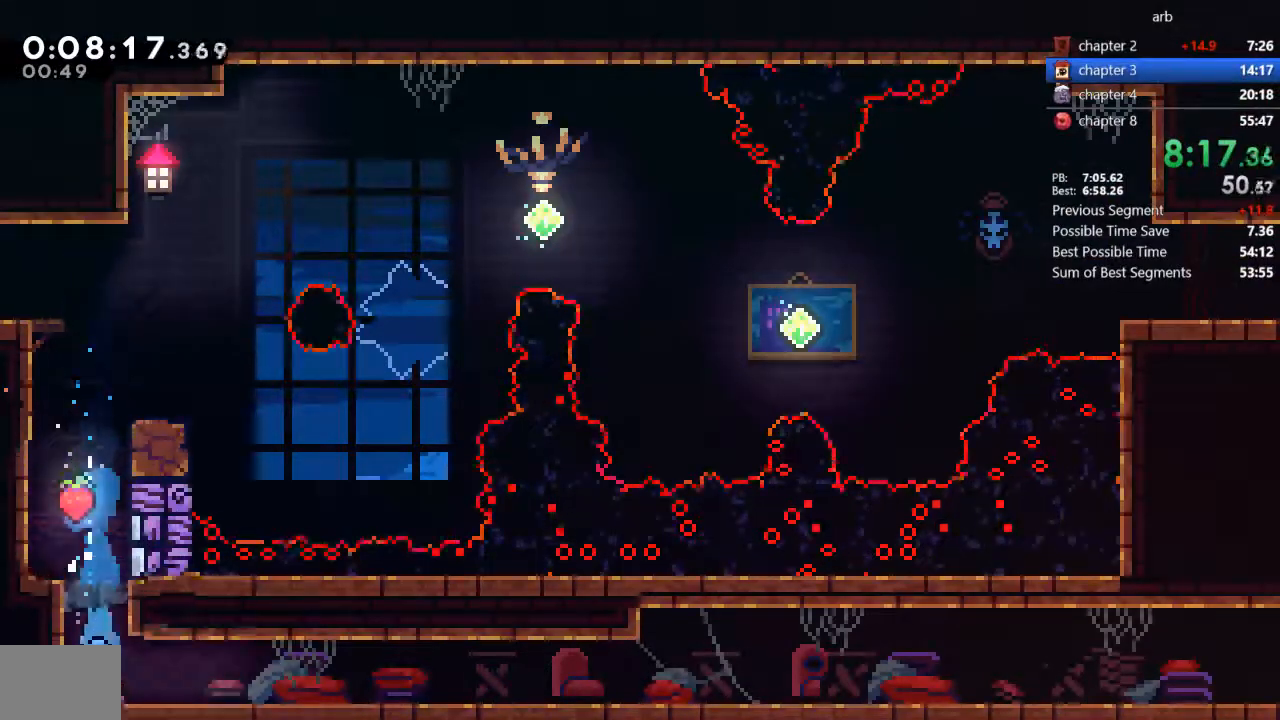
Gameplay with a controller (PlayStation layout); each line is a JSON object with the inputs held at the frame after it (dt_ms = milliseconds from this image to that frame). "events" lists button and stick changes between this image and that frame as [ms after this image, input, new state], when the widget could be followed in between. Not read: L3 R3 TOUCHPAD.
{"dt_ms": 500, "buttons": ["DPAD_DOWN", "DPAD_RIGHT"], "events": [[67, "CROSS", "down"], [100, "CROSS", "up"], [100, "SQUARE", "up"], [300, "R1", "down"], [300, "SQUARE", "down"], [400, "R1", "up"], [400, "SQUARE", "up"]]}
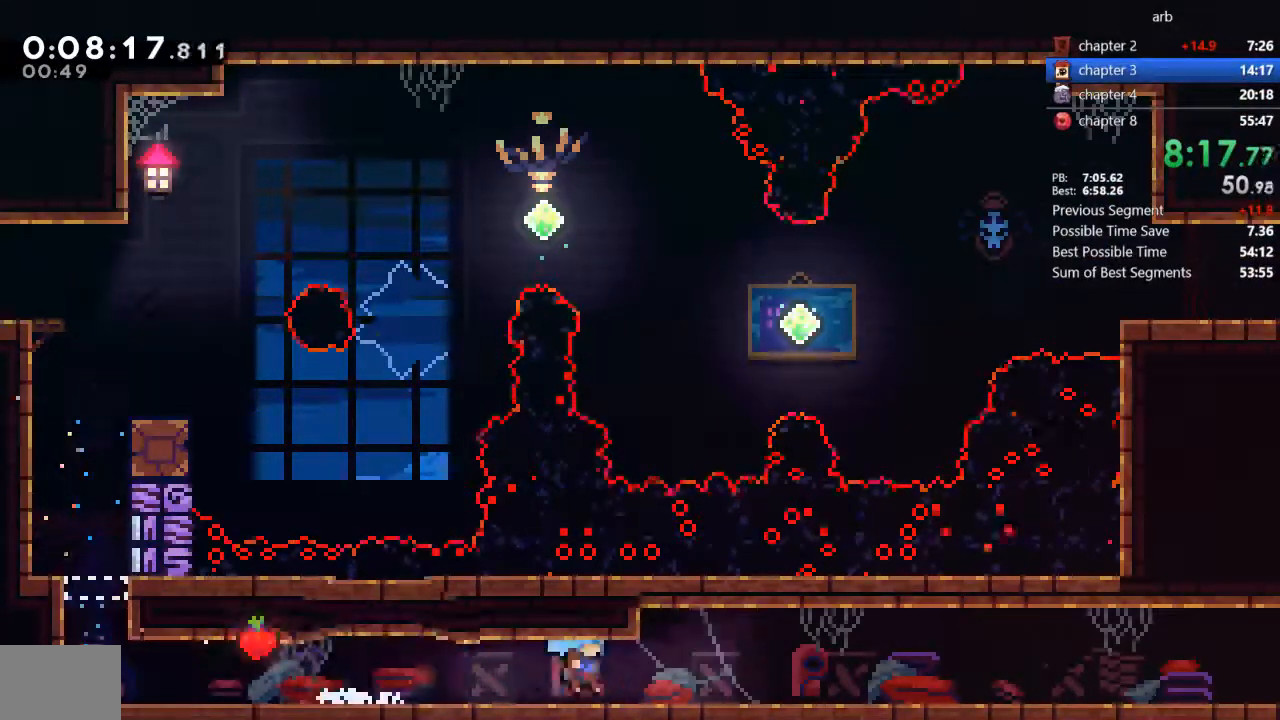
{"dt_ms": 1000, "buttons": ["DPAD_DOWN", "DPAD_RIGHT"]}
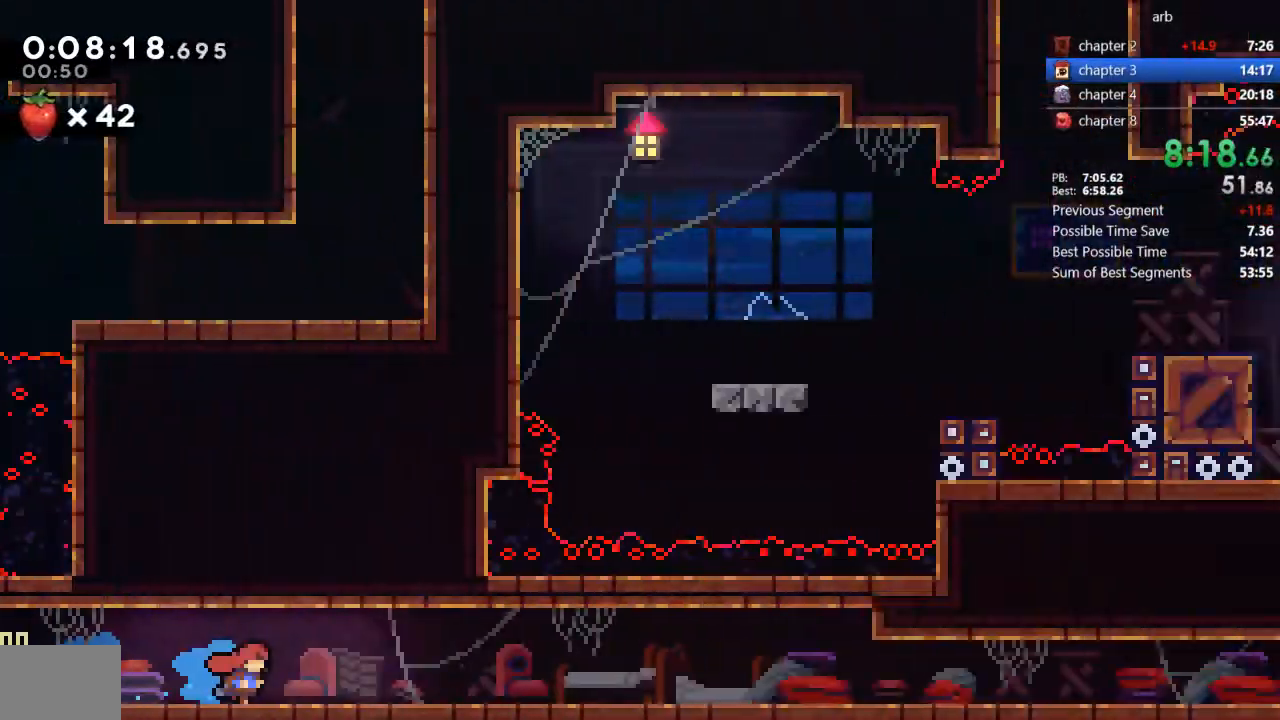
{"dt_ms": 500, "buttons": ["SQUARE", "R1", "DPAD_DOWN", "DPAD_RIGHT"], "events": [[200, "TRIANGLE", "down"], [250, "TRIANGLE", "up"], [500, "R1", "down"], [500, "SQUARE", "down"]]}
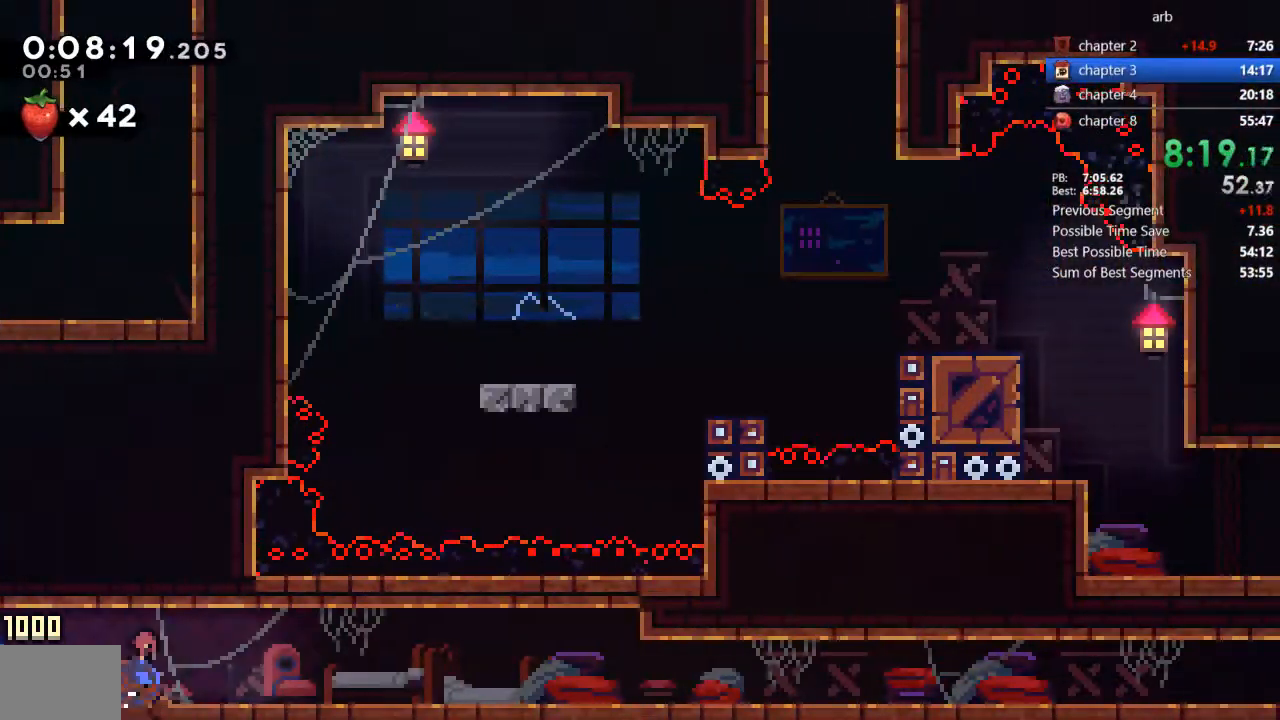
{"dt_ms": 1000, "buttons": ["SQUARE", "R1", "DPAD_DOWN", "DPAD_RIGHT"]}
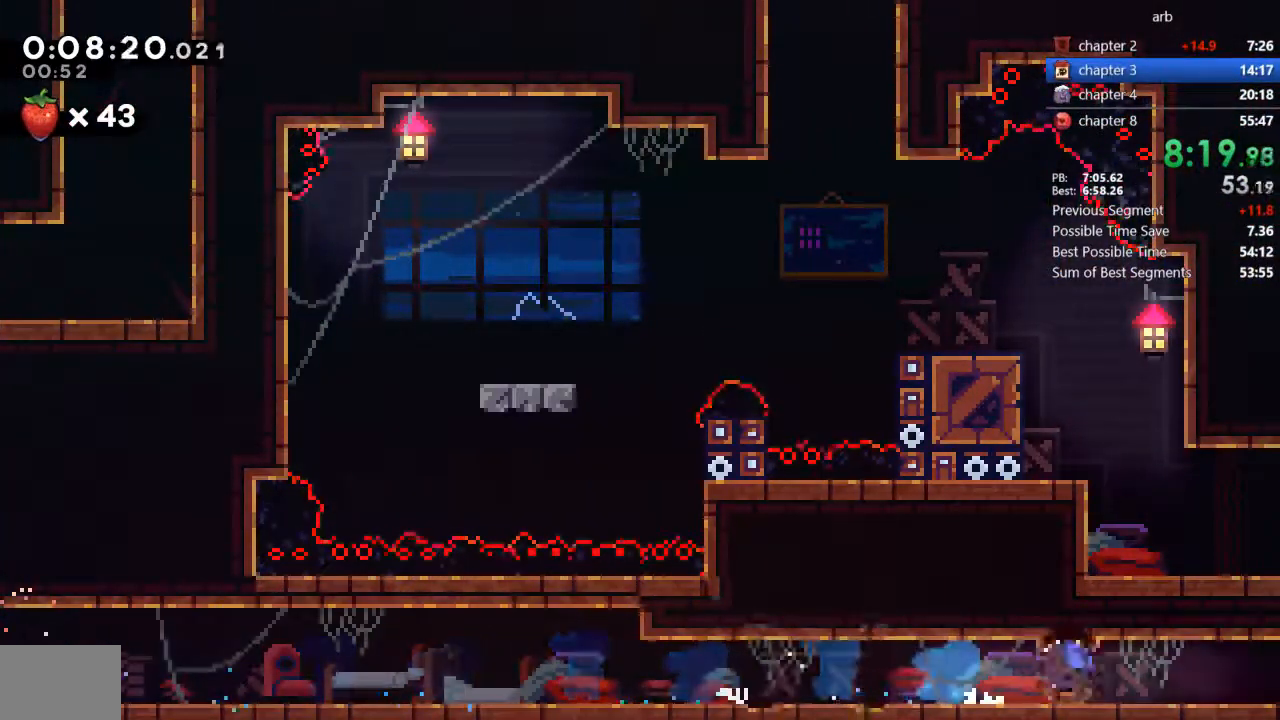
{"dt_ms": 500, "buttons": ["DPAD_DOWN", "DPAD_RIGHT"]}
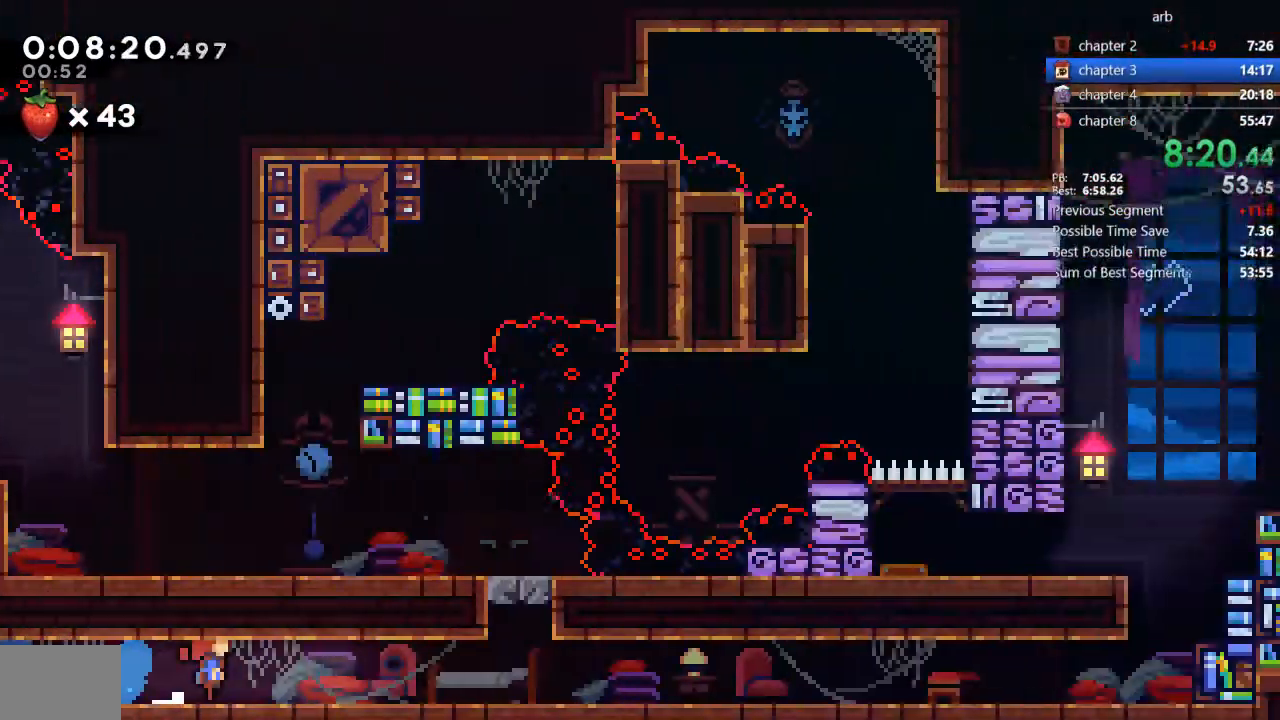
{"dt_ms": 500, "buttons": ["R1", "DPAD_DOWN", "DPAD_RIGHT"], "events": [[500, "R1", "down"]]}
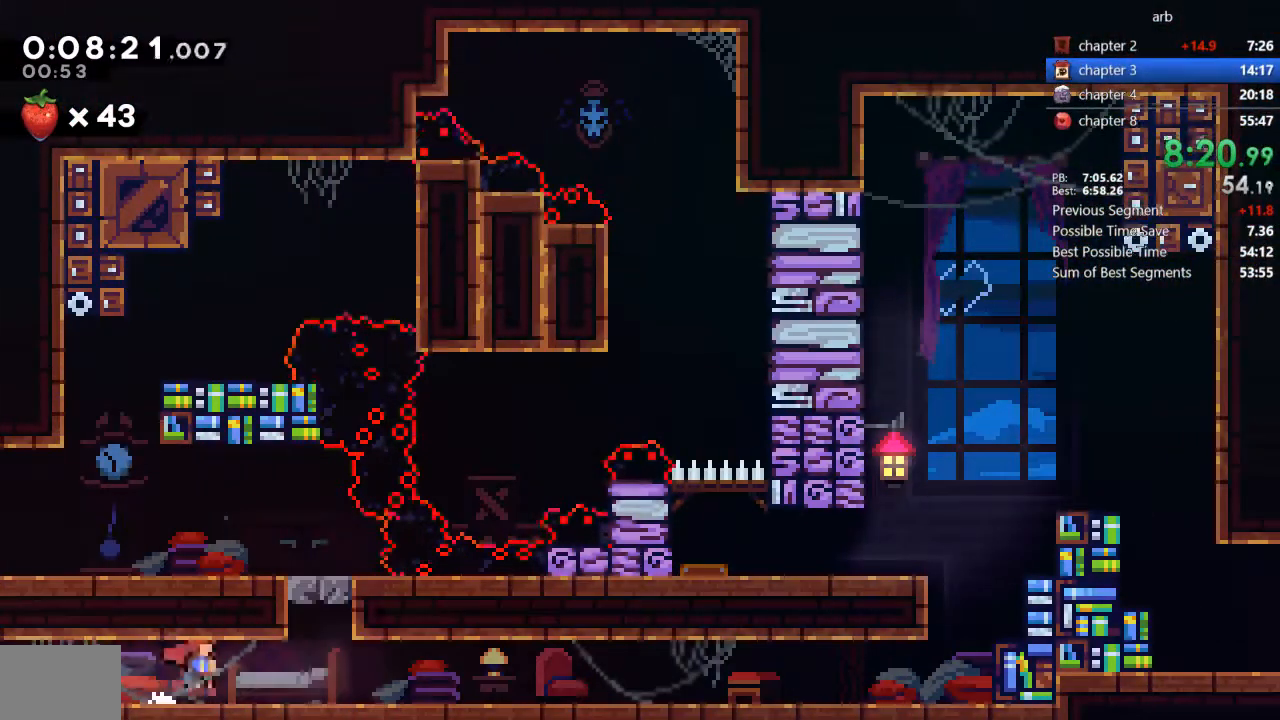
{"dt_ms": 500, "buttons": ["SQUARE", "R1", "DPAD_DOWN", "DPAD_RIGHT"], "events": [[33, "SQUARE", "down"], [133, "R1", "up"], [133, "SQUARE", "up"], [267, "R1", "down"], [267, "SQUARE", "down"], [367, "R1", "up"], [400, "SQUARE", "up"], [500, "R1", "down"], [500, "SQUARE", "down"]]}
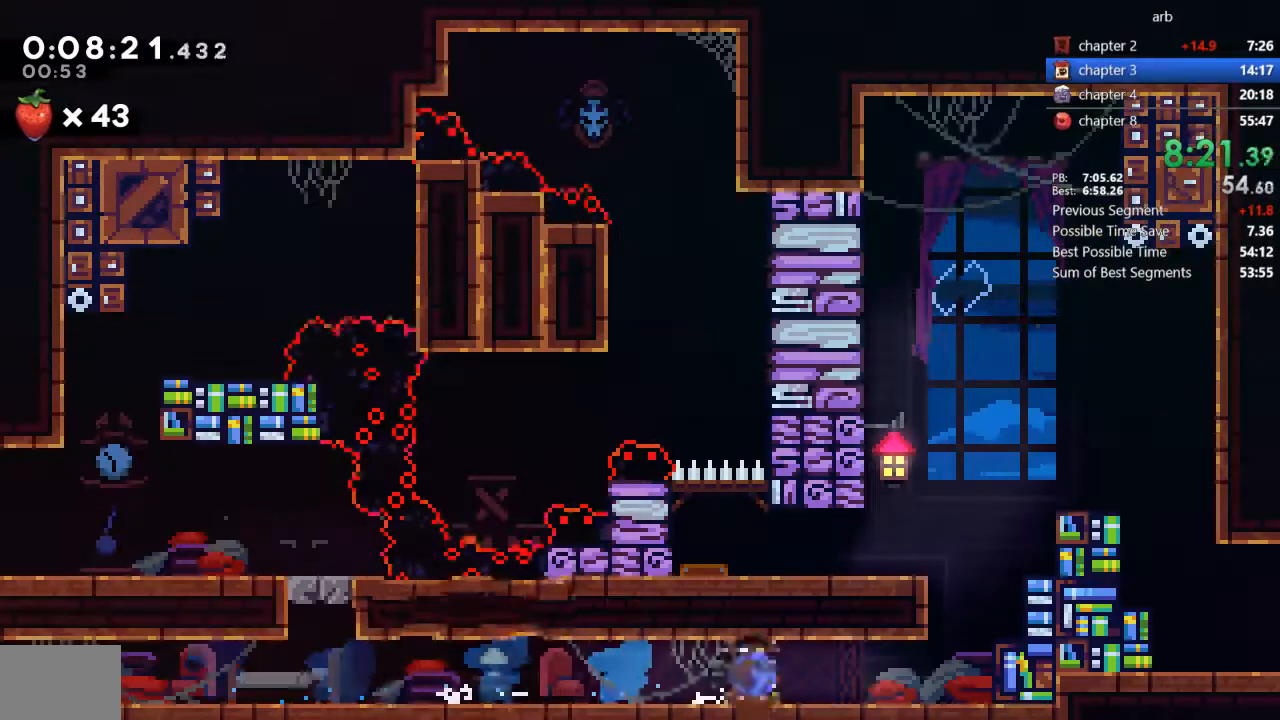
{"dt_ms": 500, "buttons": ["CROSS", "DPAD_RIGHT"], "events": [[133, "R1", "up"], [133, "SQUARE", "up"], [200, "DPAD_DOWN", "up"], [233, "DPAD_RIGHT", "up"], [233, "DPAD_UP", "down"], [267, "SQUARE", "down"], [400, "SQUARE", "up"], [433, "CROSS", "down"], [433, "DPAD_RIGHT", "down"], [467, "DPAD_UP", "up"]]}